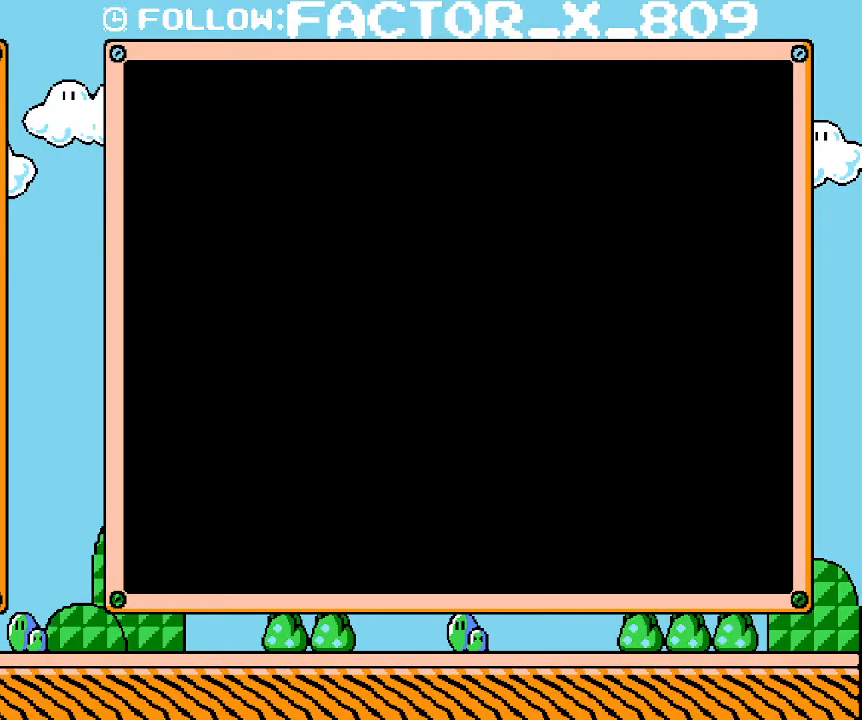
Gameplay with a controller (Nintendo layout); each line is a JSON object with the inputs held at the frame after it. "events" lists button and stick changes between this image and that frame as [ms after this image, input, new state], when the widget could be followed in between. Not read: A B L3 R3 START.
{"buttons": ["L1"], "events": []}
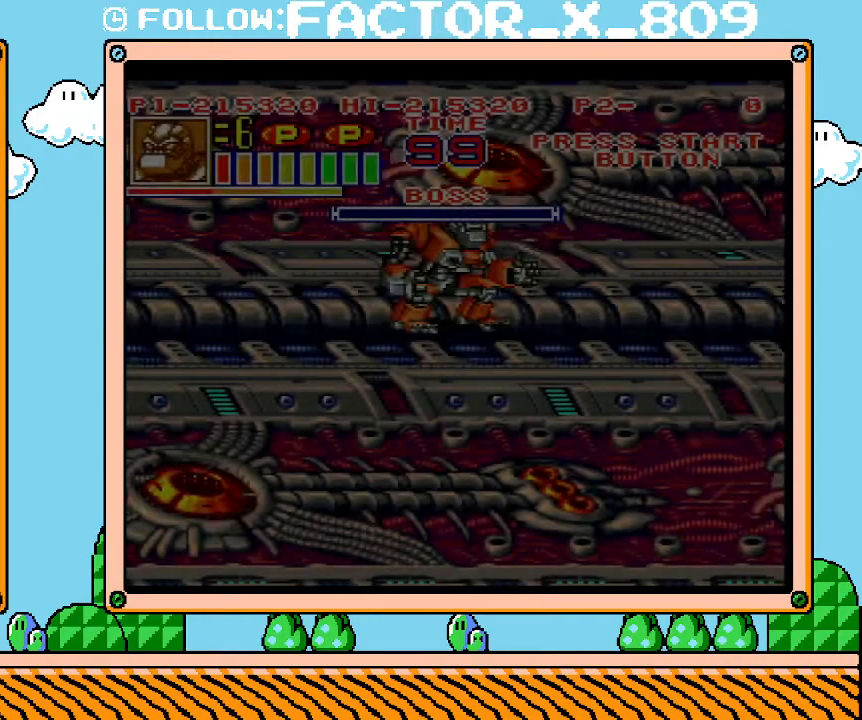
{"buttons": ["L1"], "events": []}
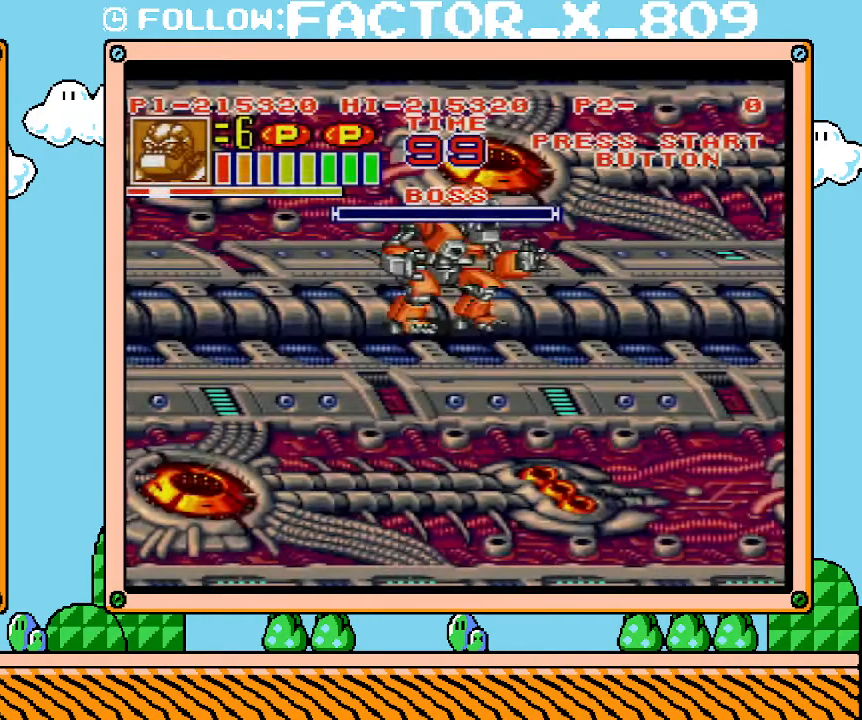
{"buttons": ["L1"], "events": []}
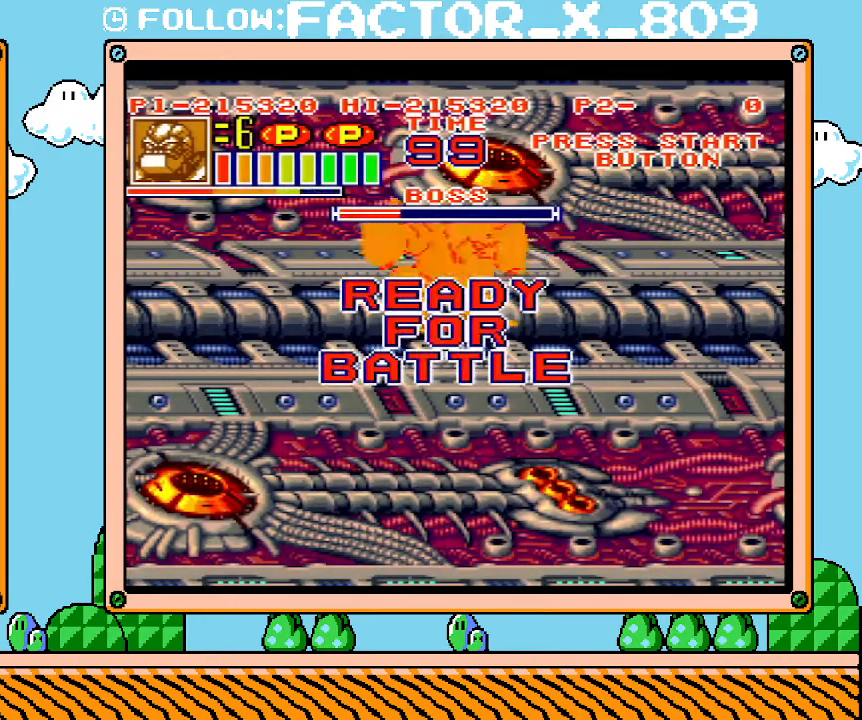
{"buttons": ["X"], "events": [[133, "L1", "up"], [133, "X", "down"], [233, "X", "up"], [383, "X", "down"], [450, "X", "up"], [500, "X", "down"]]}
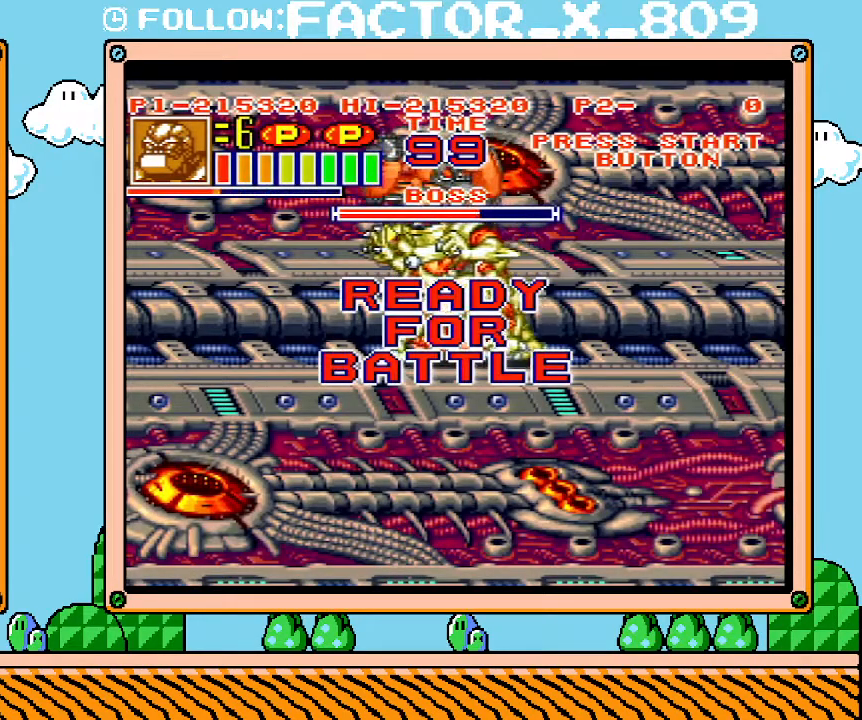
{"buttons": ["DPAD_RIGHT"], "events": [[67, "X", "up"], [200, "DPAD_RIGHT", "down"], [250, "X", "down"], [417, "X", "up"]]}
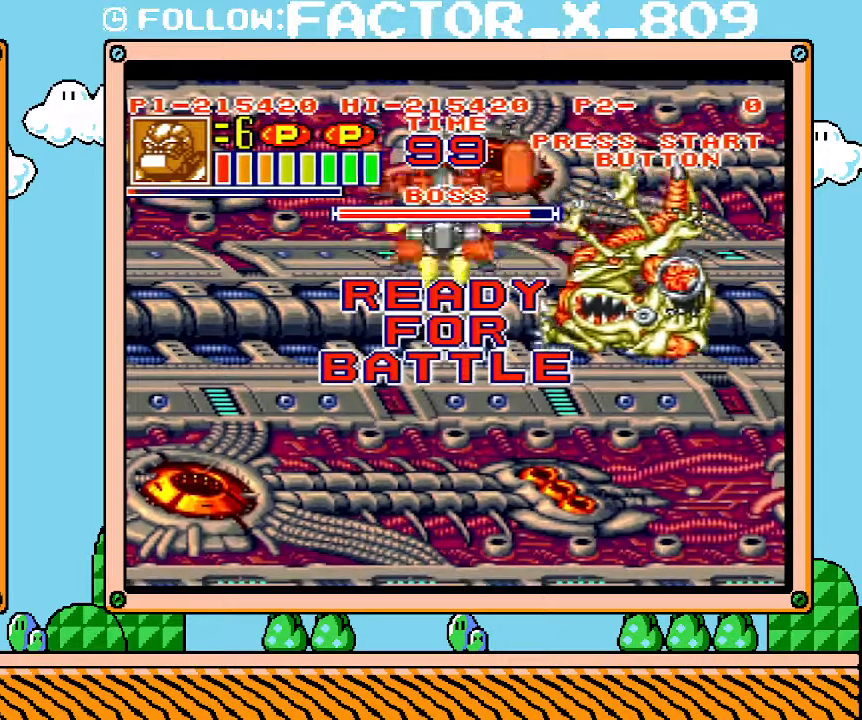
{"buttons": ["DPAD_RIGHT"], "events": []}
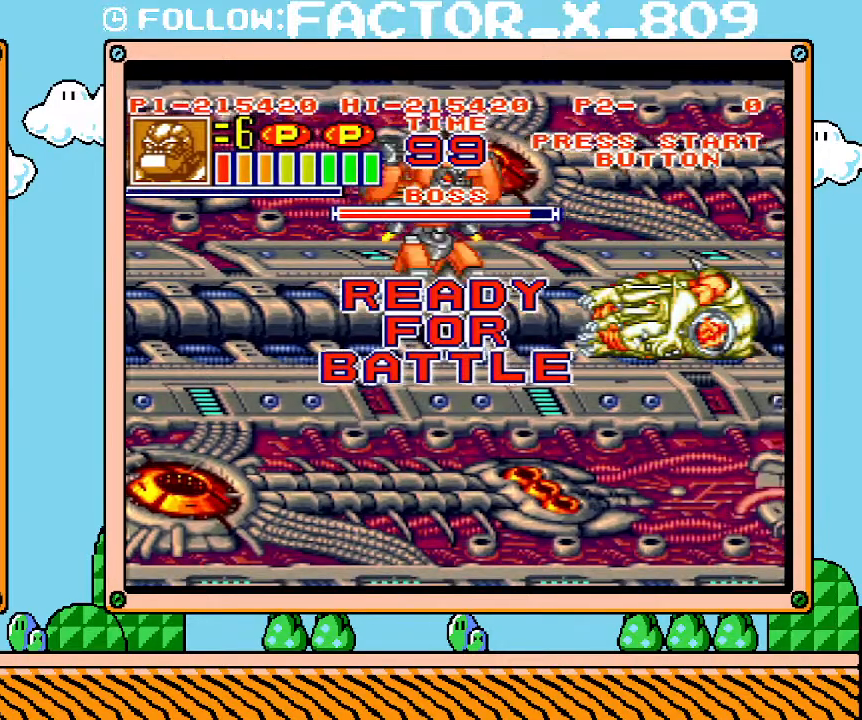
{"buttons": ["X"], "events": [[250, "X", "down"], [283, "DPAD_RIGHT", "up"], [383, "X", "up"], [483, "X", "down"]]}
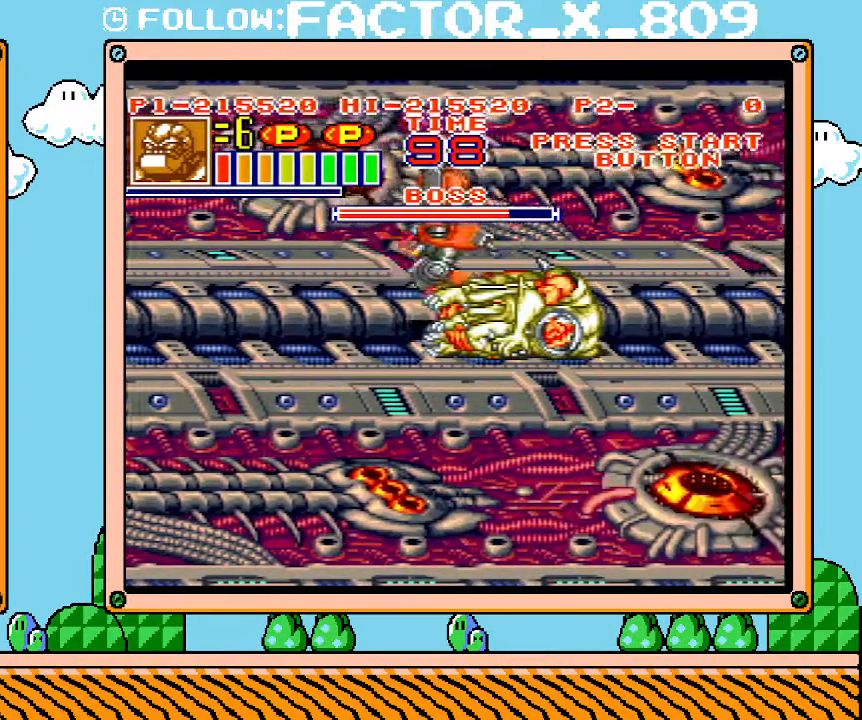
{"buttons": [], "events": [[67, "X", "up"], [133, "X", "down"], [200, "X", "up"], [283, "X", "down"], [350, "X", "up"]]}
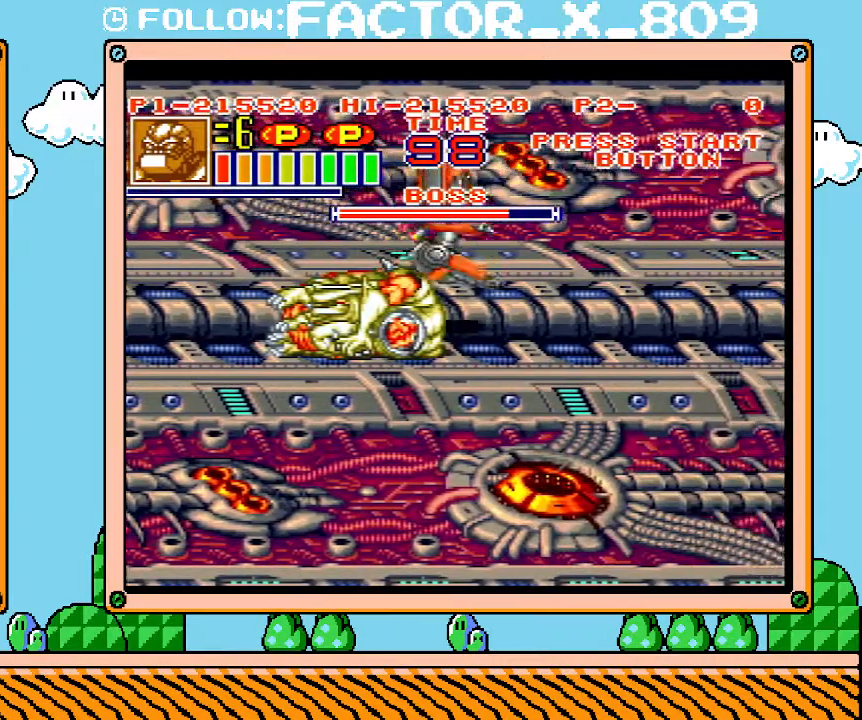
{"buttons": ["DPAD_LEFT"], "events": [[33, "X", "down"], [100, "X", "up"], [167, "X", "down"], [233, "X", "up"], [283, "X", "down"], [350, "X", "up"], [417, "X", "down"], [450, "DPAD_LEFT", "down"], [483, "X", "up"]]}
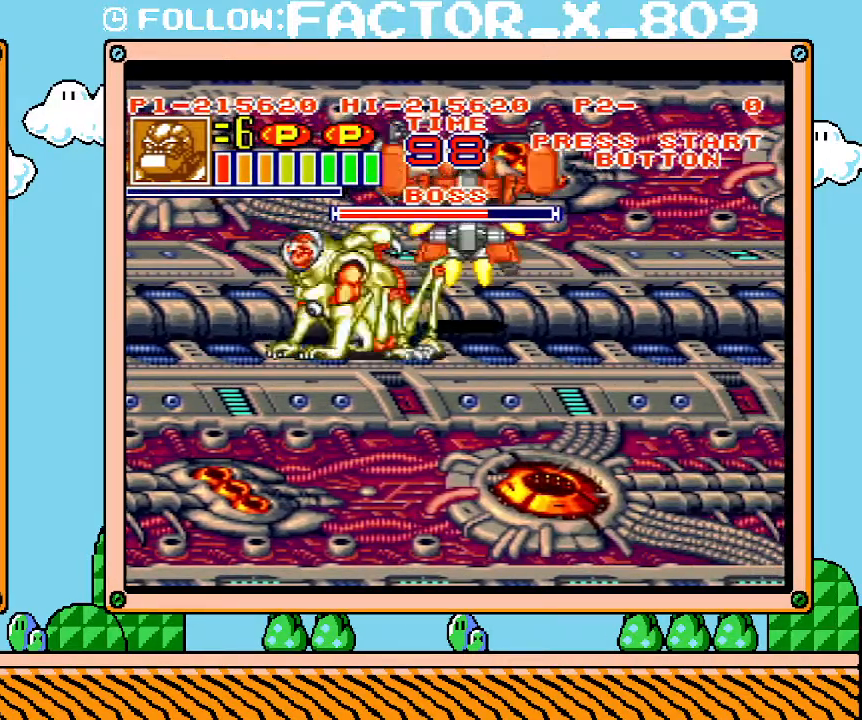
{"buttons": ["X", "DPAD_LEFT"], "events": [[33, "X", "down"], [100, "X", "up"], [283, "X", "down"]]}
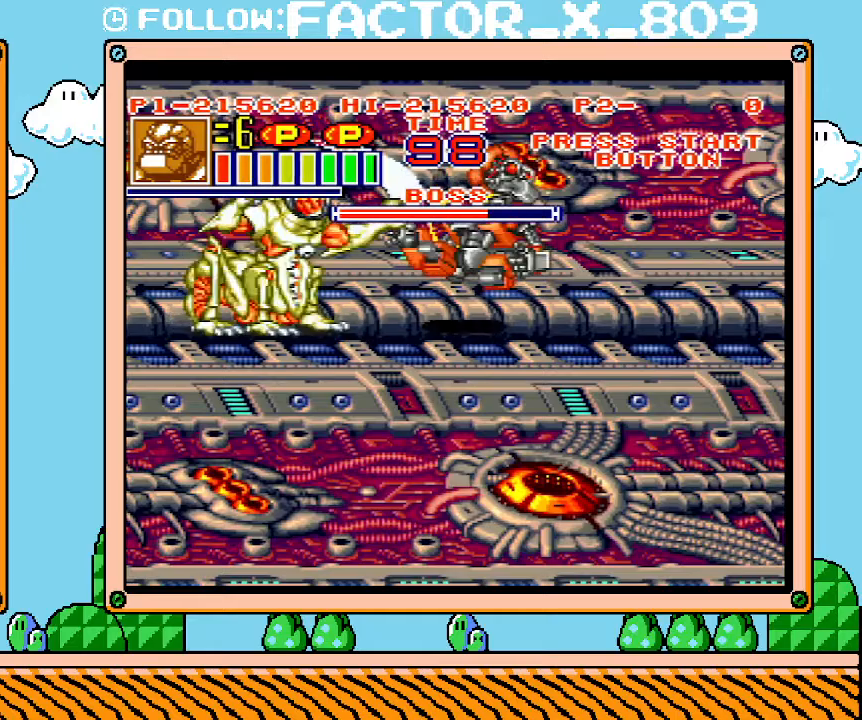
{"buttons": ["X", "DPAD_LEFT"], "events": [[200, "X", "up"], [267, "X", "down"], [317, "X", "up"], [500, "X", "down"]]}
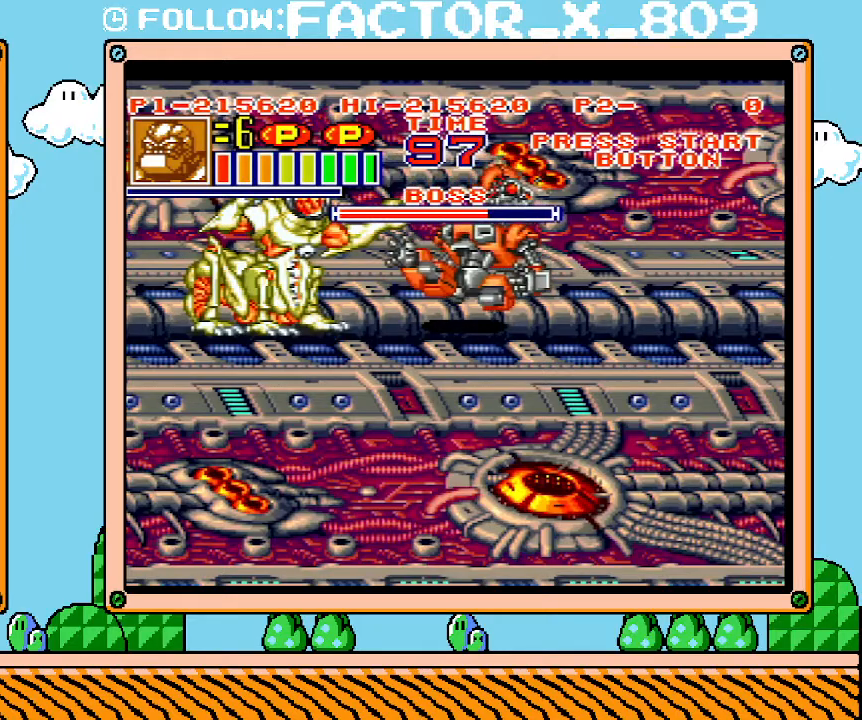
{"buttons": ["DPAD_LEFT"], "events": [[100, "X", "up"], [167, "X", "down"], [217, "X", "up"], [283, "X", "down"], [350, "X", "up"], [417, "X", "down"], [483, "X", "up"]]}
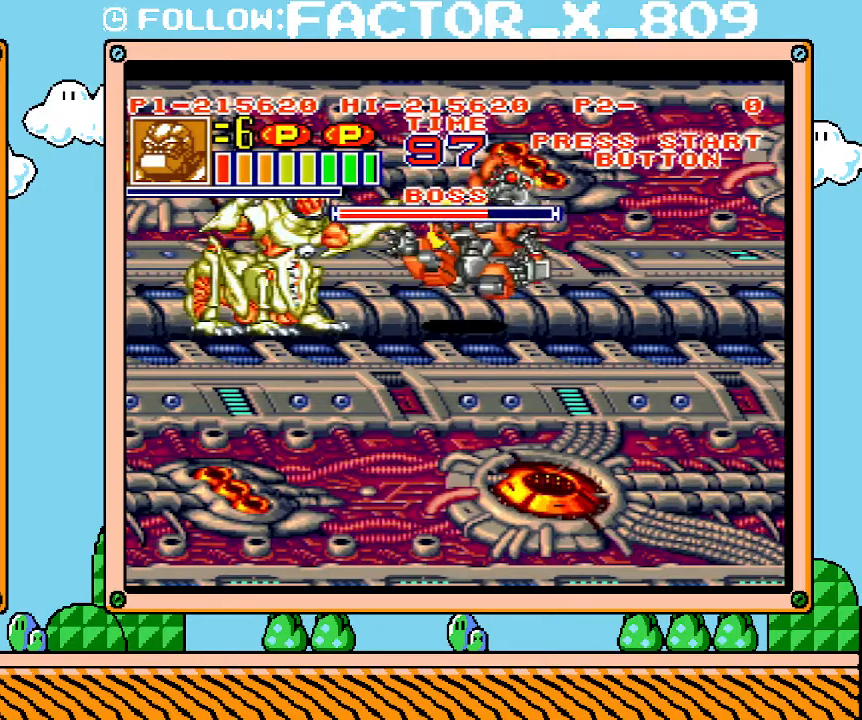
{"buttons": ["DPAD_LEFT"], "events": [[33, "X", "down"], [100, "X", "up"], [283, "X", "down"], [350, "X", "up"], [450, "X", "down"], [500, "X", "up"]]}
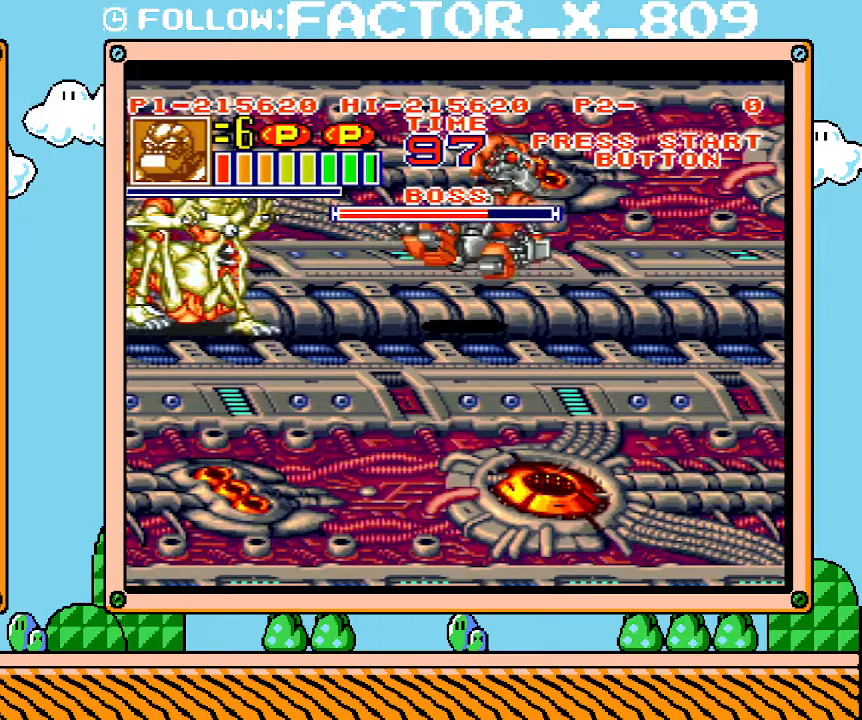
{"buttons": ["DPAD_LEFT"], "events": [[67, "X", "down"], [133, "X", "up"], [233, "X", "down"], [283, "X", "up"], [350, "X", "down"], [417, "X", "up"]]}
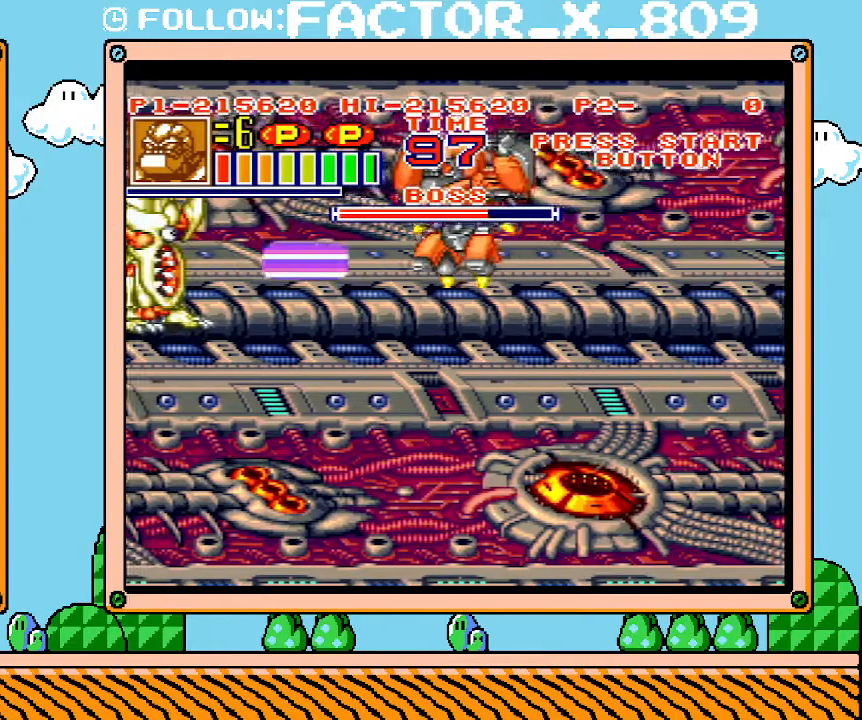
{"buttons": ["X", "DPAD_LEFT"], "events": [[33, "X", "down"], [133, "X", "up"], [200, "X", "down"]]}
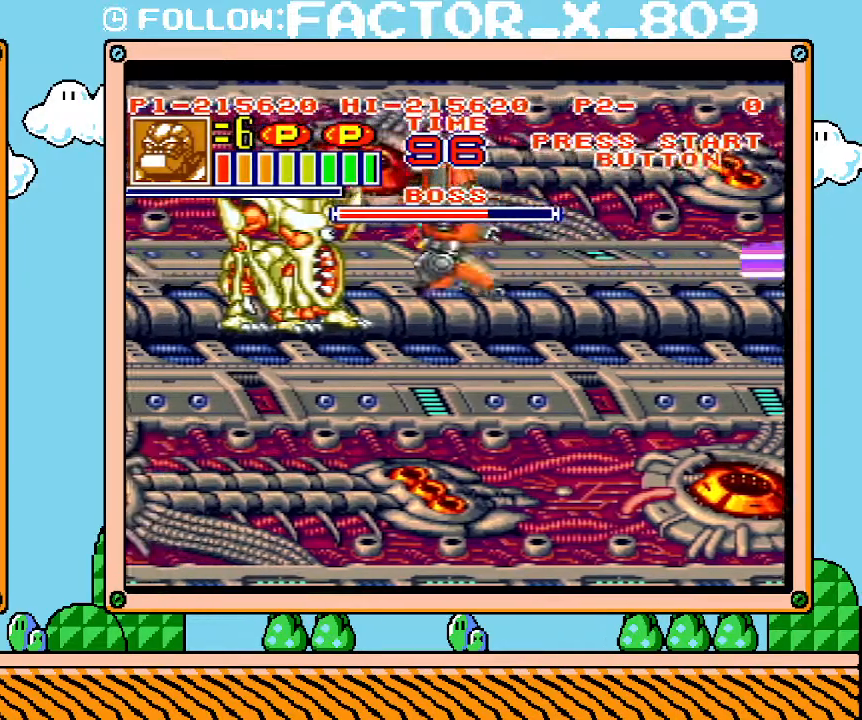
{"buttons": ["X", "DPAD_LEFT"], "events": [[33, "X", "up"], [100, "X", "down"], [167, "X", "up"], [233, "X", "down"], [283, "X", "up"], [350, "X", "down"]]}
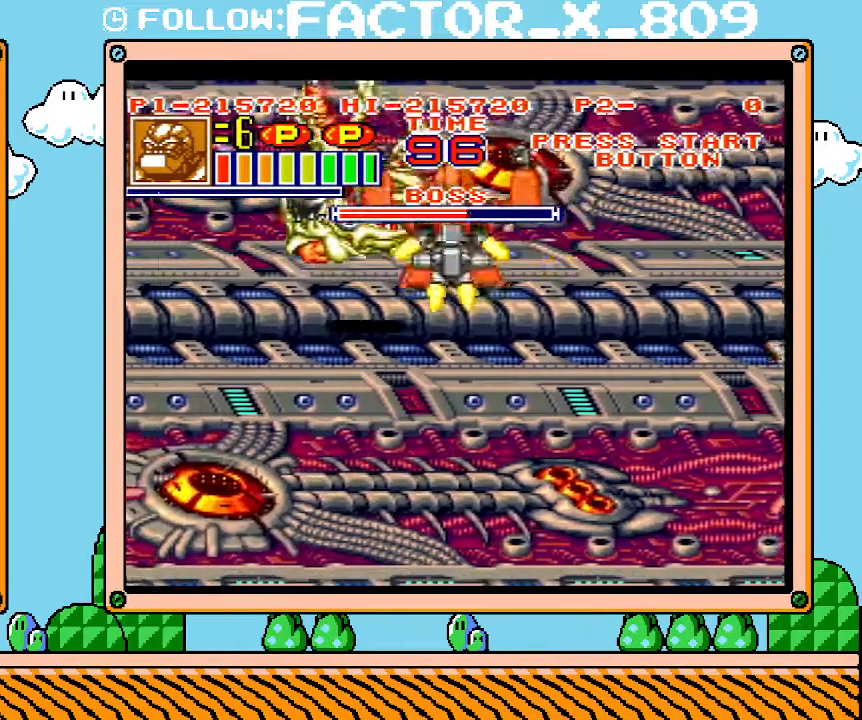
{"buttons": ["X"], "events": [[33, "X", "up"], [67, "DPAD_LEFT", "up"], [100, "X", "down"], [200, "X", "up"], [267, "X", "down"], [317, "X", "up"], [383, "X", "down"], [450, "X", "up"], [500, "X", "down"]]}
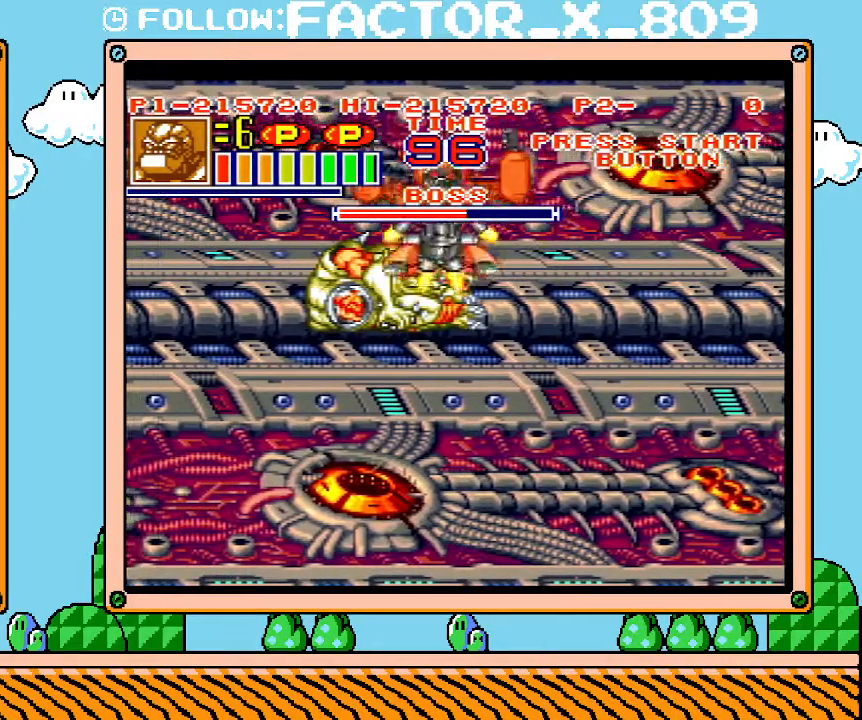
{"buttons": [], "events": [[67, "X", "up"], [133, "X", "down"], [200, "X", "up"], [250, "X", "down"], [317, "X", "up"], [417, "X", "down"], [467, "X", "up"]]}
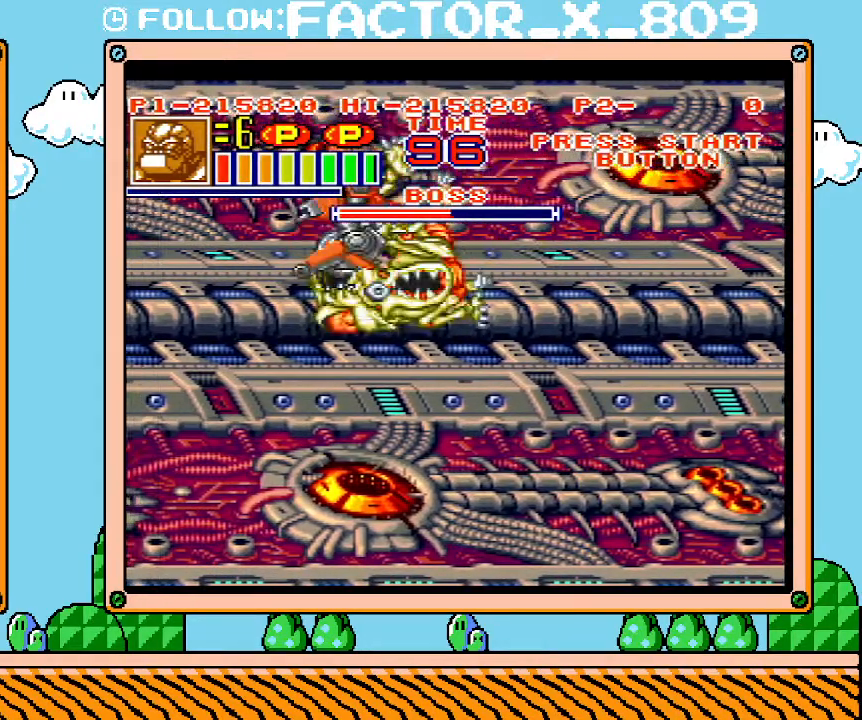
{"buttons": [], "events": [[33, "X", "down"], [100, "X", "up"], [167, "X", "down"], [217, "X", "up"], [283, "X", "down"], [350, "X", "up"], [417, "X", "down"], [467, "X", "up"]]}
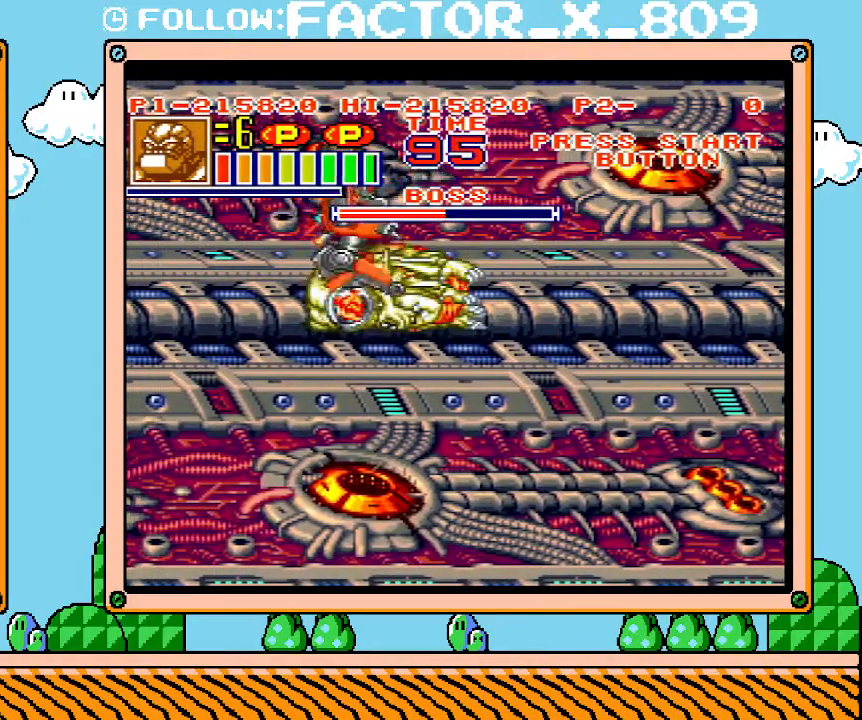
{"buttons": [], "events": [[33, "X", "down"], [100, "X", "up"], [200, "X", "down"], [383, "X", "up"], [450, "X", "down"], [500, "X", "up"]]}
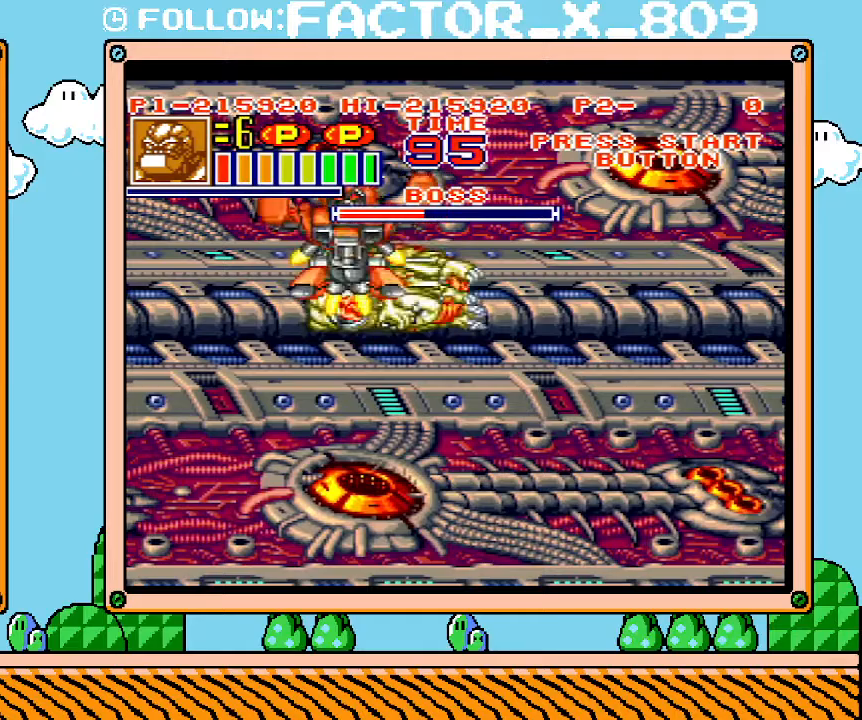
{"buttons": ["X", "DPAD_RIGHT"], "events": [[67, "X", "down"], [133, "X", "up"], [233, "X", "down"], [283, "X", "up"], [350, "X", "down"], [417, "DPAD_RIGHT", "down"], [417, "X", "up"], [483, "X", "down"]]}
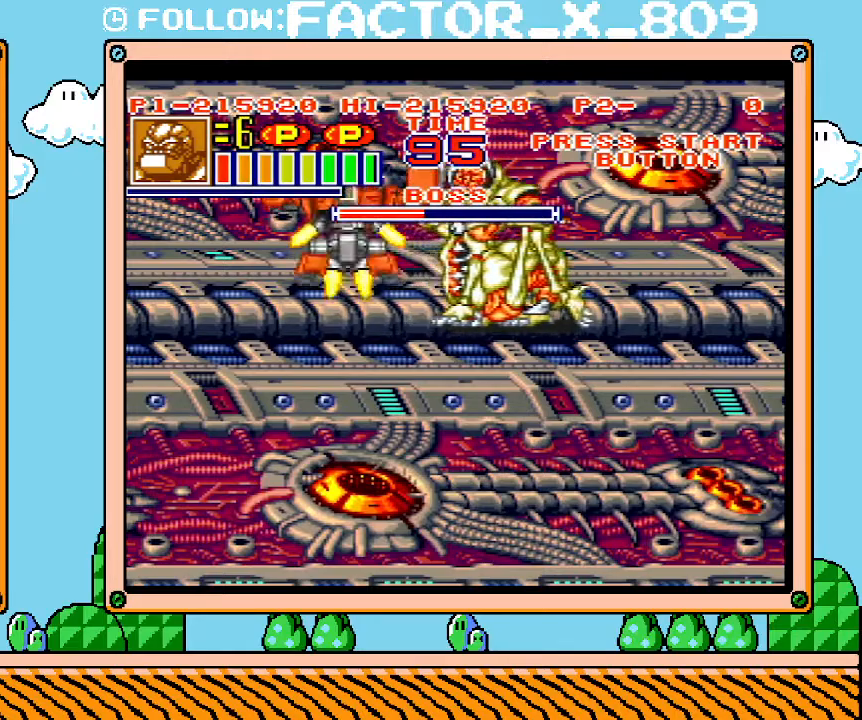
{"buttons": ["DPAD_UP"], "events": [[167, "X", "up"], [233, "DPAD_UP", "down"], [233, "X", "down"], [250, "DPAD_RIGHT", "up"], [283, "X", "up"]]}
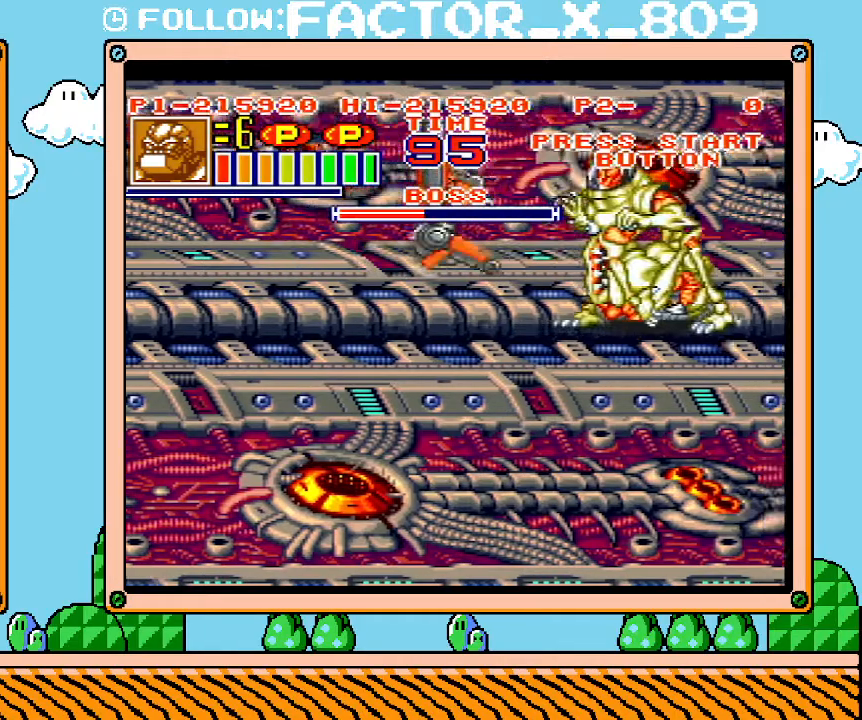
{"buttons": ["DPAD_DOWN"], "events": [[283, "DPAD_LEFT", "down"], [283, "DPAD_UP", "up"], [383, "DPAD_DOWN", "down"], [417, "DPAD_LEFT", "up"]]}
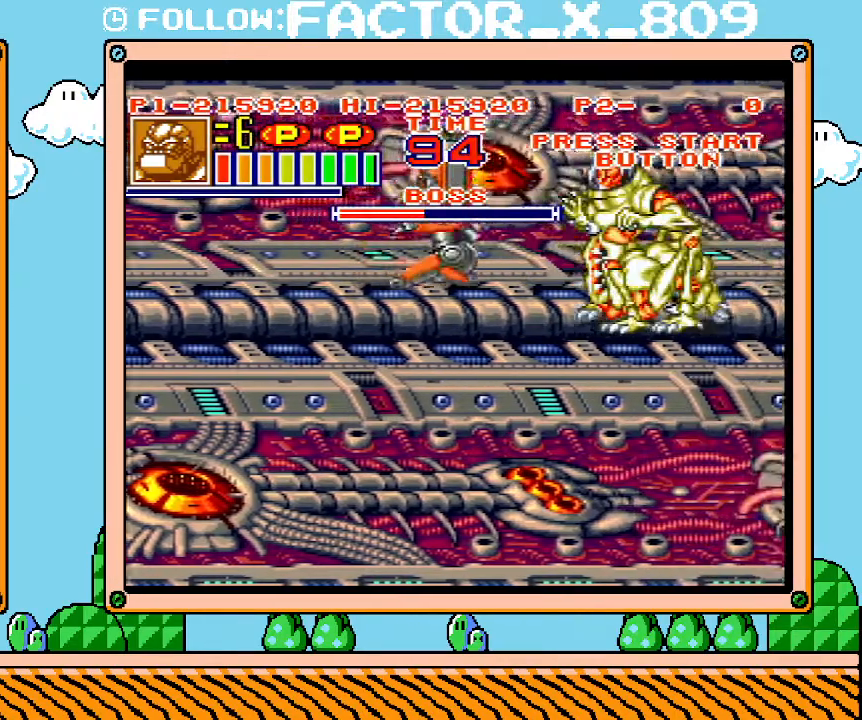
{"buttons": ["DPAD_DOWN"], "events": []}
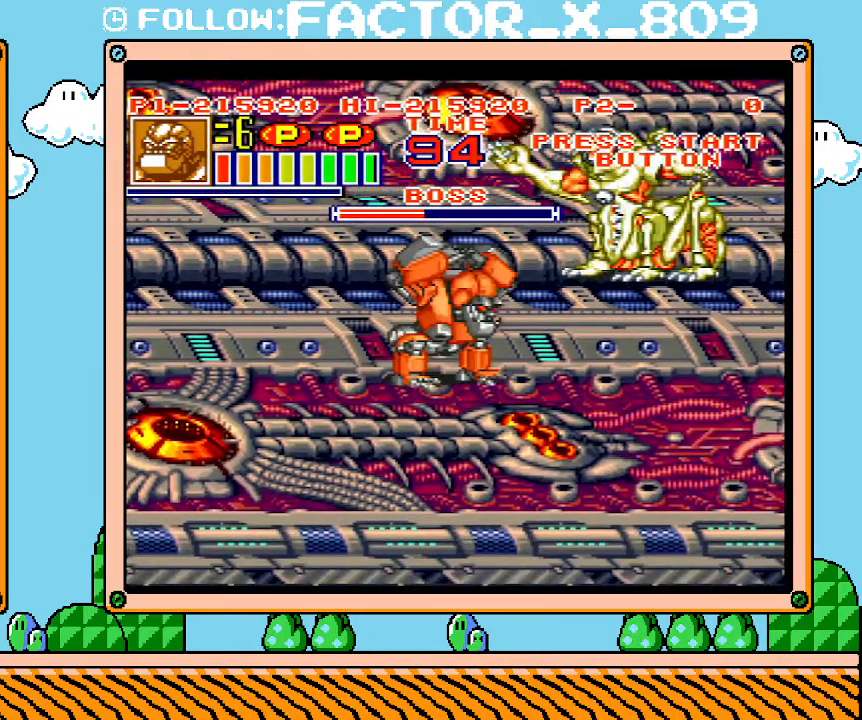
{"buttons": ["L1"], "events": [[67, "DPAD_LEFT", "down"], [100, "DPAD_DOWN", "up"], [100, "DPAD_LEFT", "up"], [167, "L1", "down"]]}
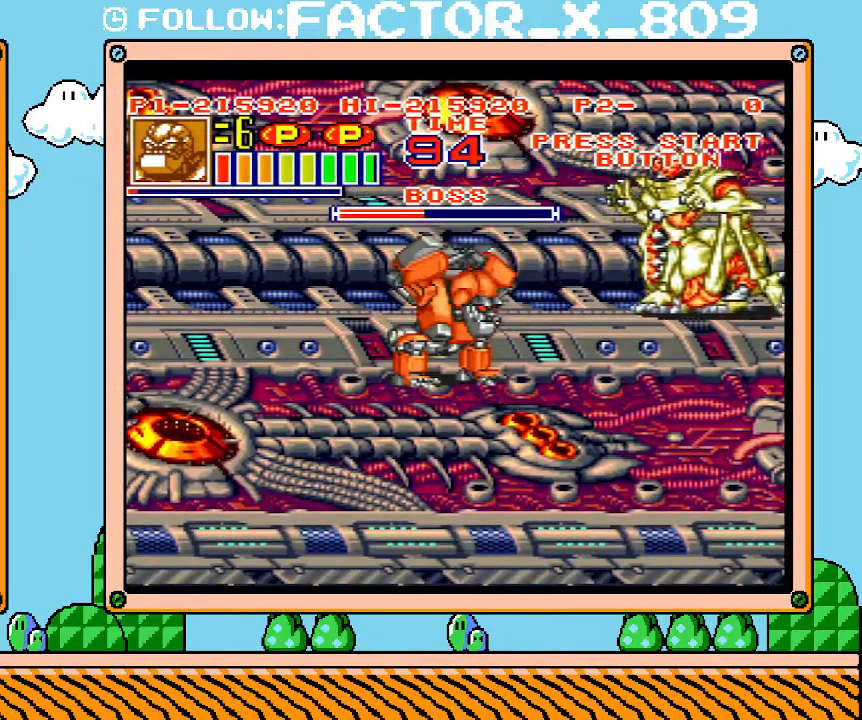
{"buttons": ["DPAD_RIGHT"], "events": [[67, "DPAD_RIGHT", "down"], [67, "L1", "up"]]}
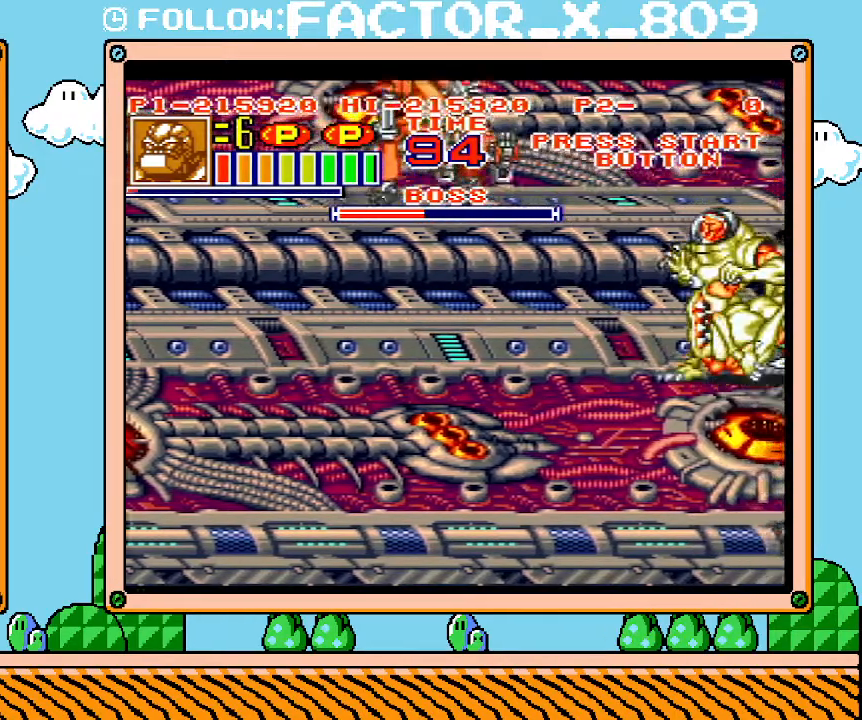
{"buttons": ["DPAD_UP", "DPAD_LEFT"], "events": [[67, "X", "down"], [100, "R1", "down"], [167, "R1", "up"], [167, "X", "up"], [217, "DPAD_RIGHT", "up"], [217, "R1", "down"], [217, "X", "down"], [317, "DPAD_LEFT", "down"], [317, "R1", "up"], [317, "X", "up"], [383, "DPAD_UP", "down"]]}
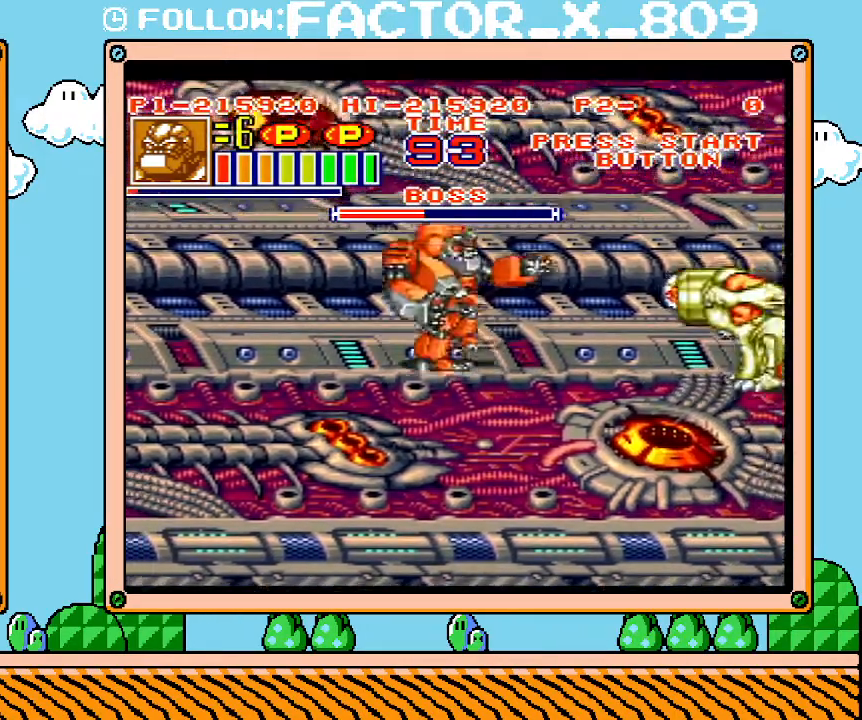
{"buttons": ["L1"], "events": [[417, "DPAD_LEFT", "up"], [450, "DPAD_UP", "up"], [450, "L1", "down"]]}
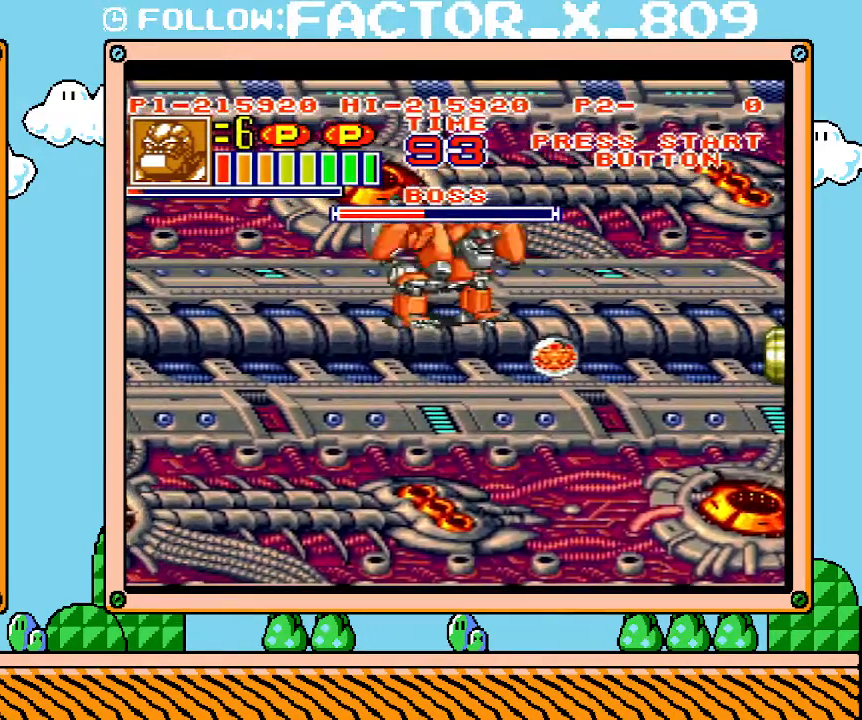
{"buttons": ["L1"], "events": []}